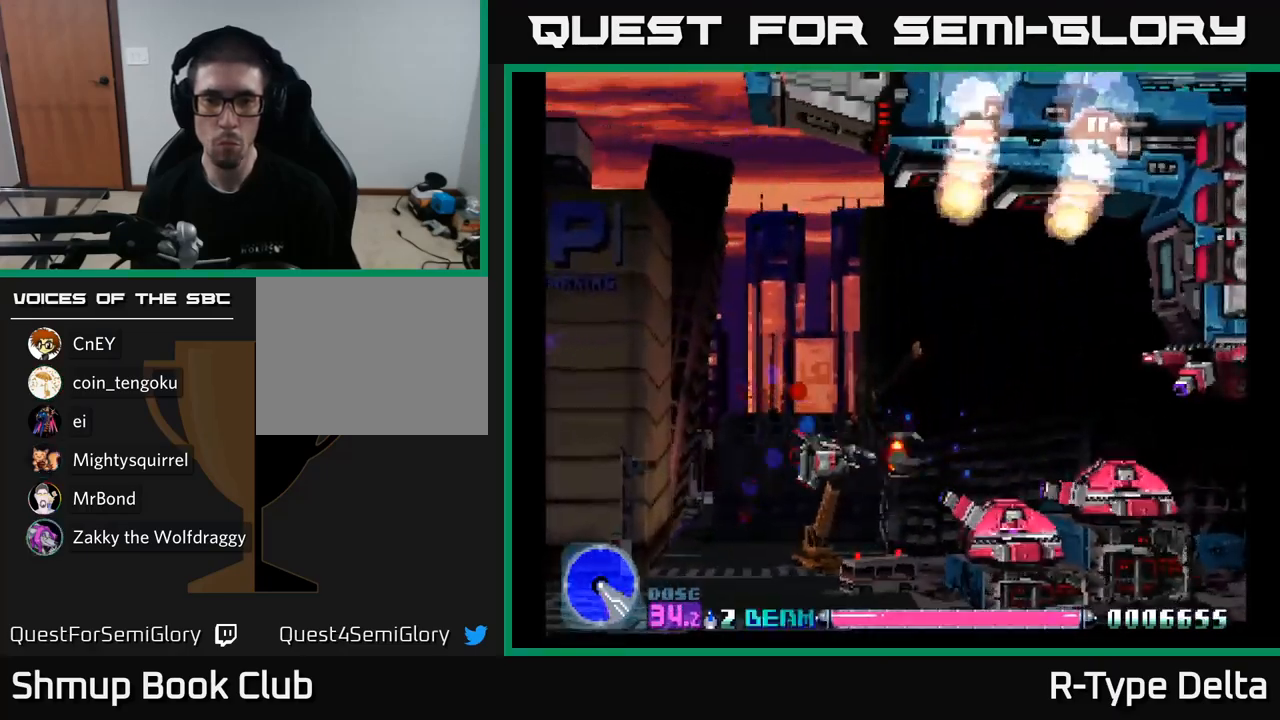
Gameplay with a controller (Xbox layout); each line is a JSON object with the inputs held at the frame after it. "events" lists button and stick changes between this image and that frame as [ms after this image, input, new state], when the widget could be followed in between. Not read: left_stick.
{"buttons": ["X", "DPAD_LEFT"], "right_stick": "center", "events": [[100, "A", "down"], [100, "DPAD_DOWN", "up"], [216, "A", "up"], [266, "DPAD_UP", "down"], [483, "DPAD_UP", "up"]]}
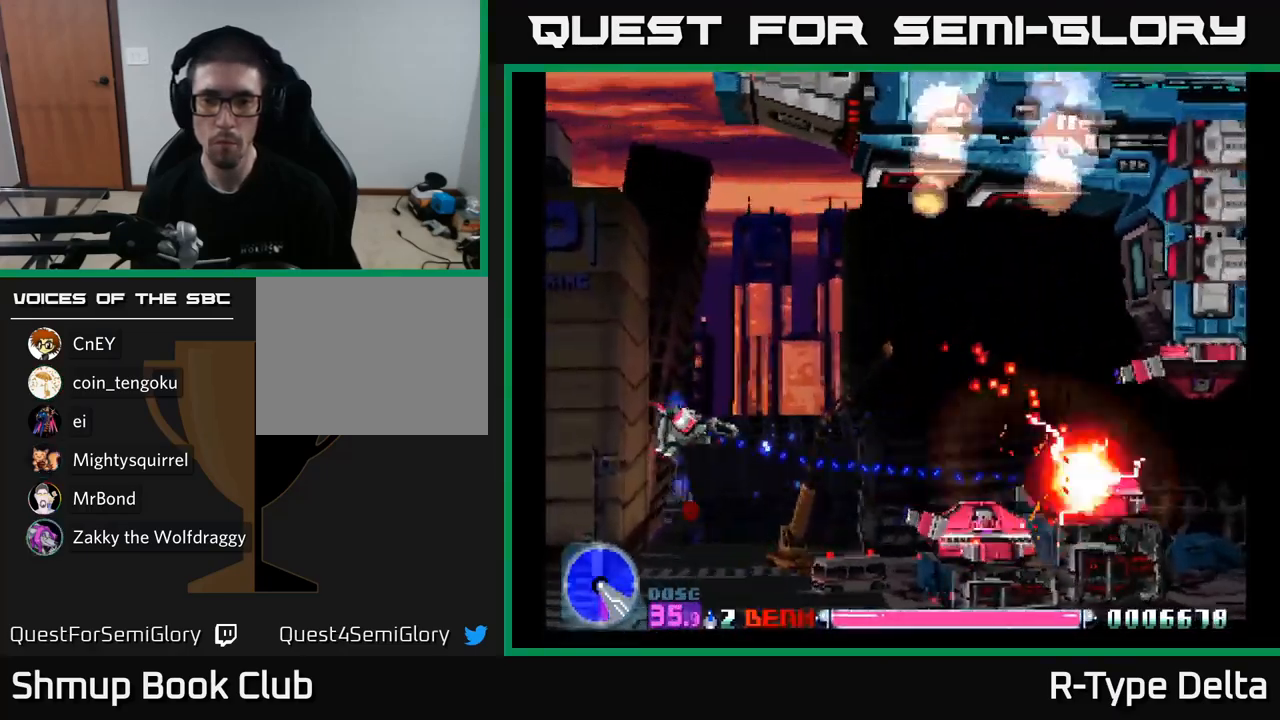
{"buttons": ["X", "DPAD_RIGHT"], "right_stick": "center", "events": [[50, "DPAD_DOWN", "down"], [50, "DPAD_LEFT", "up"], [283, "A", "down"], [316, "DPAD_DOWN", "up"], [366, "DPAD_UP", "down"], [433, "A", "up"], [483, "DPAD_RIGHT", "down"], [500, "DPAD_UP", "up"]]}
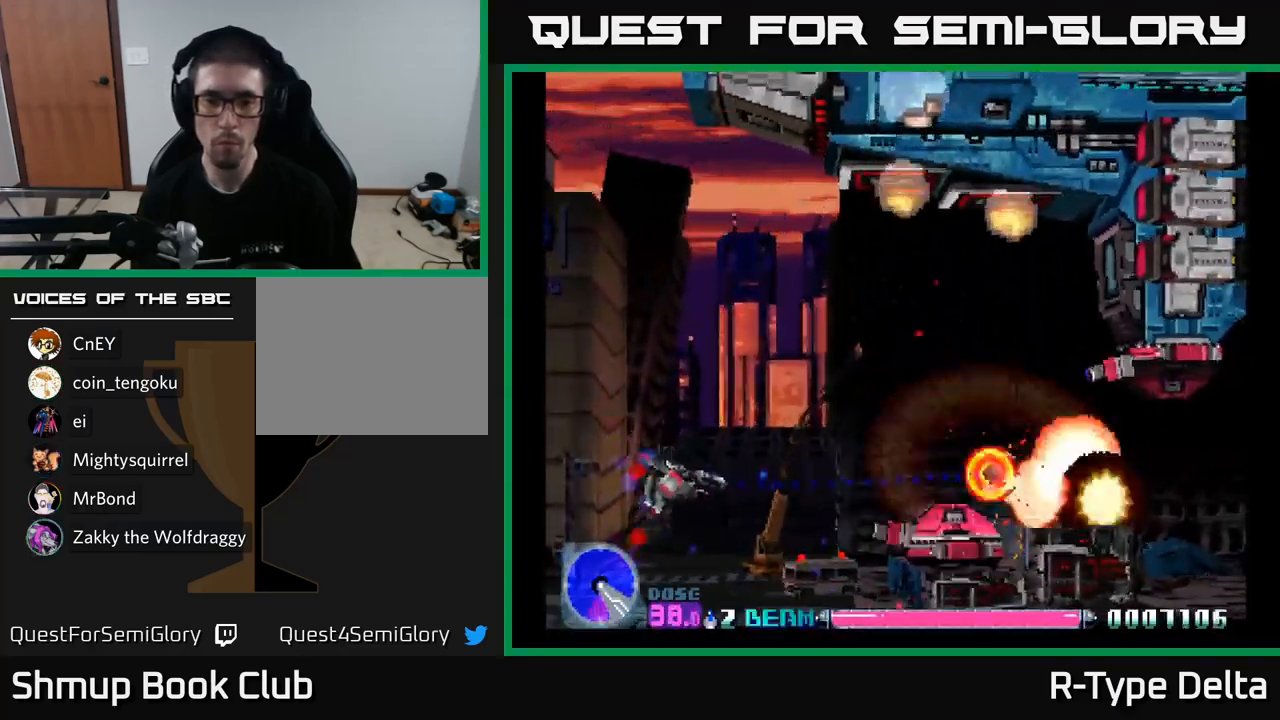
{"buttons": ["X"], "right_stick": "center", "events": [[100, "DPAD_RIGHT", "up"]]}
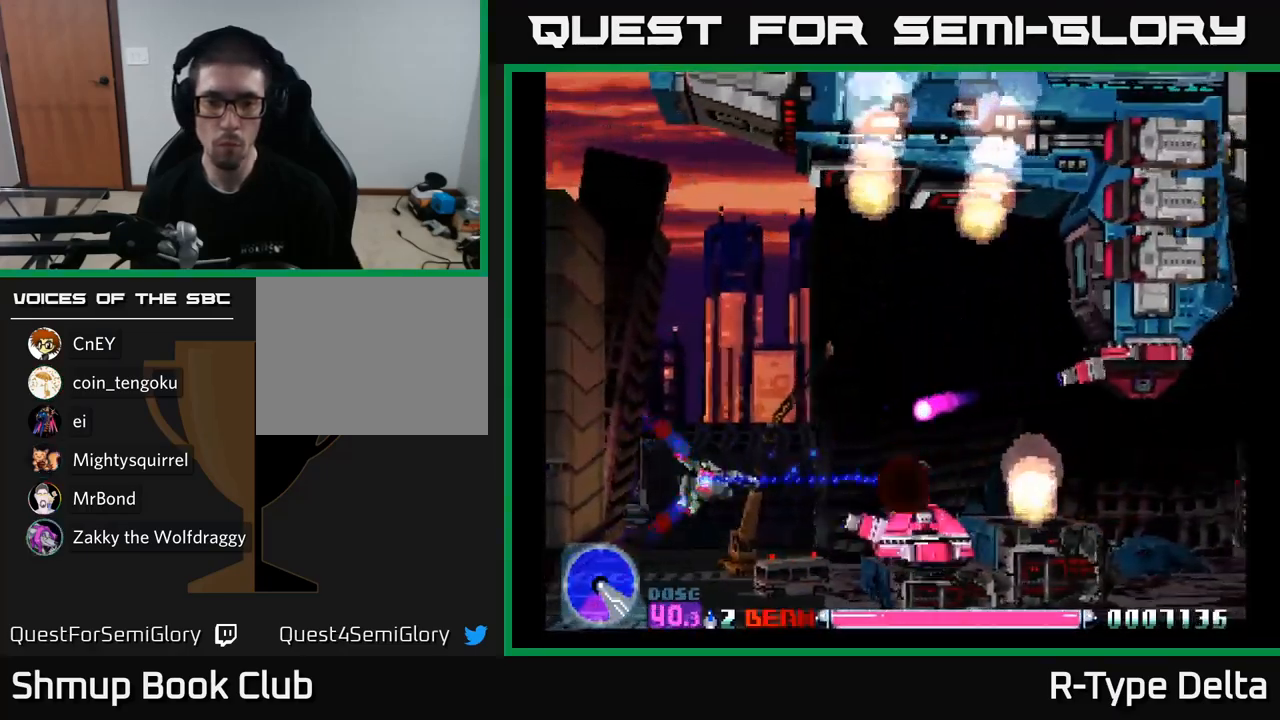
{"buttons": ["X", "DPAD_UP", "DPAD_LEFT"], "right_stick": "center", "events": [[166, "DPAD_RIGHT", "down"], [233, "DPAD_RIGHT", "up"], [266, "DPAD_LEFT", "down"], [333, "DPAD_UP", "down"]]}
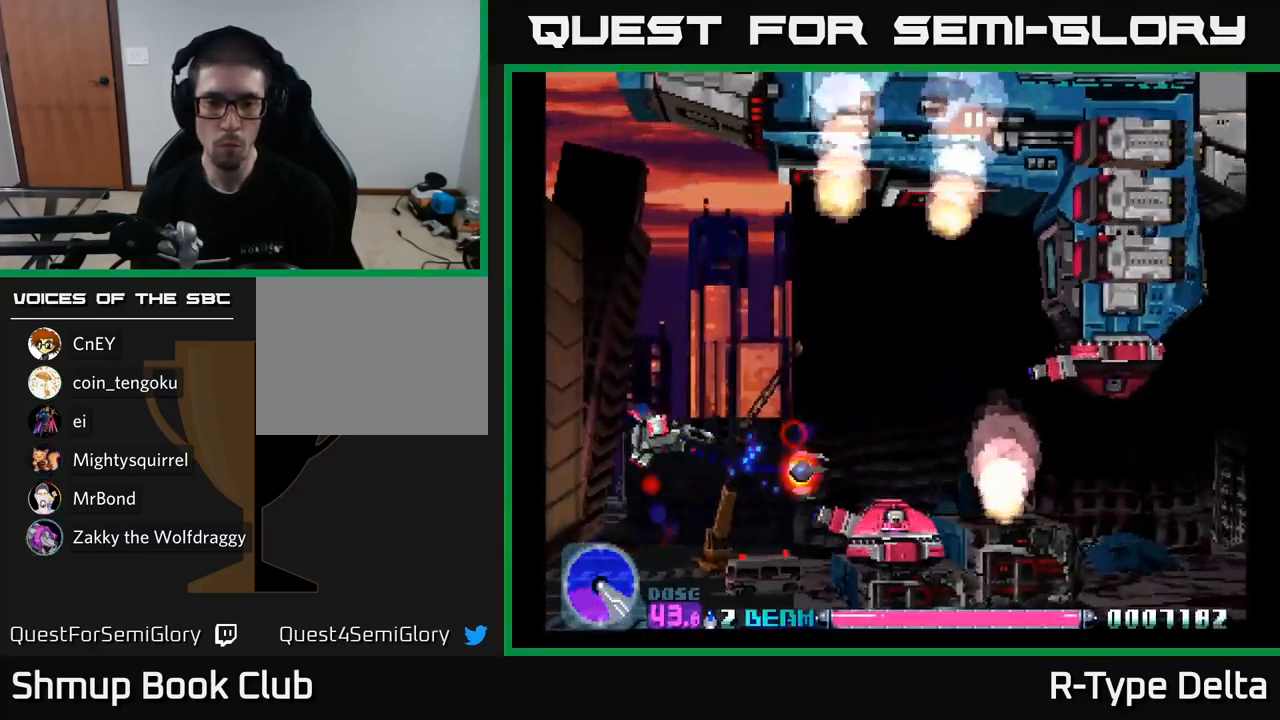
{"buttons": ["X", "DPAD_DOWN", "DPAD_RIGHT"], "right_stick": "center", "events": [[200, "DPAD_LEFT", "up"], [216, "DPAD_UP", "up"], [250, "DPAD_DOWN", "down"], [283, "DPAD_RIGHT", "down"]]}
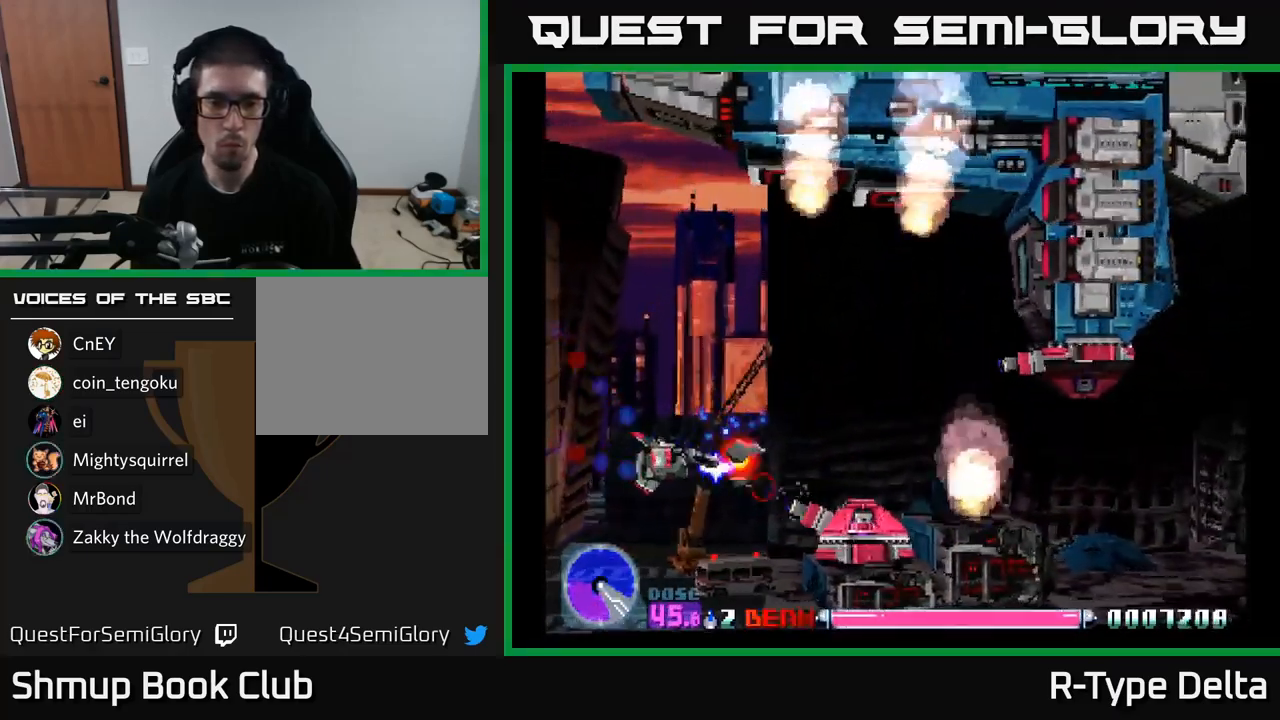
{"buttons": ["X", "DPAD_LEFT"], "right_stick": "center"}
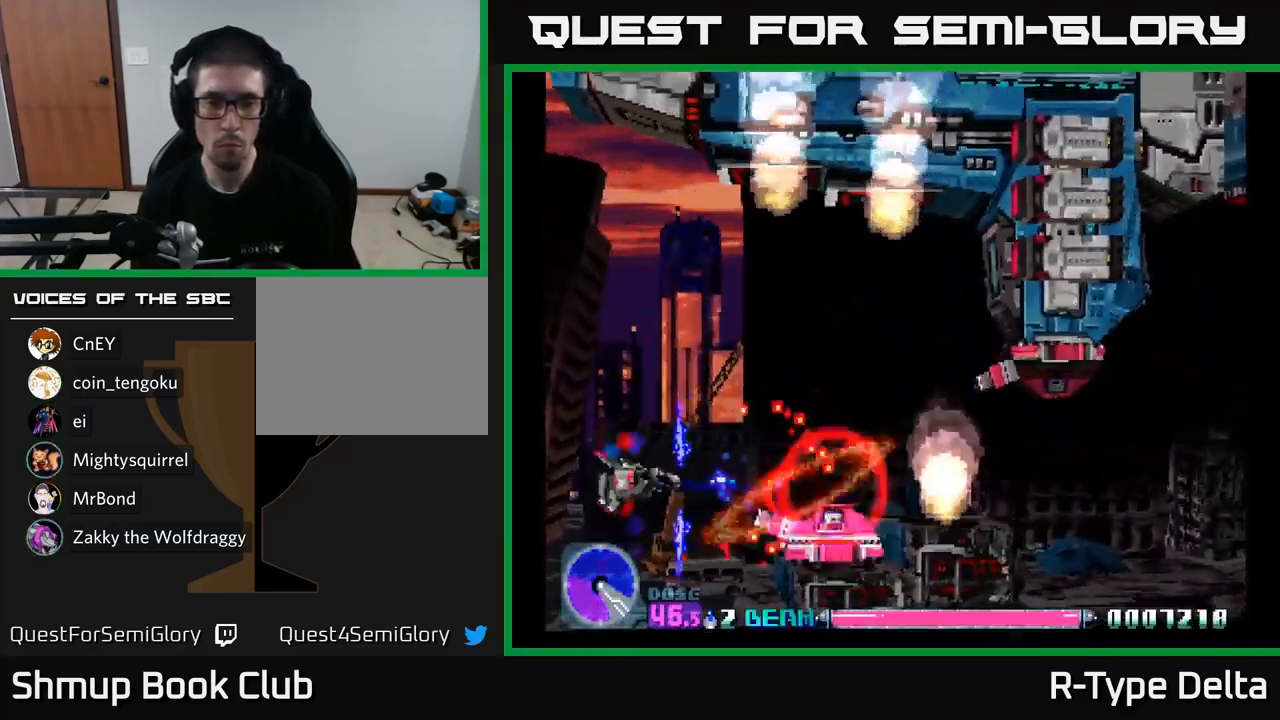
{"buttons": ["X", "DPAD_DOWN", "DPAD_RIGHT"], "right_stick": "center", "events": [[33, "DPAD_LEFT", "up"], [50, "DPAD_UP", "down"], [100, "DPAD_UP", "up"], [166, "DPAD_DOWN", "down"], [166, "DPAD_RIGHT", "down"], [283, "DPAD_DOWN", "up"], [300, "A", "down"], [450, "A", "up"], [467, "DPAD_DOWN", "down"]]}
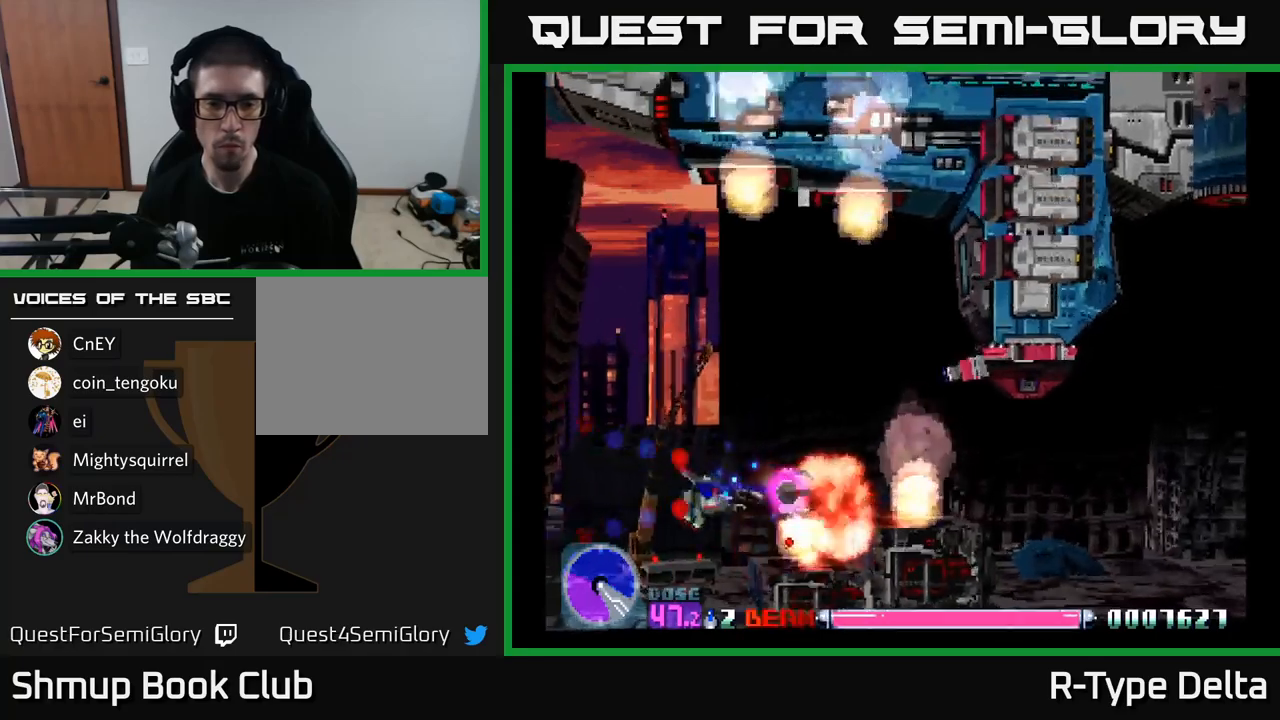
{"buttons": ["X", "DPAD_UP", "DPAD_LEFT"], "right_stick": "center", "events": [[67, "DPAD_DOWN", "up"], [150, "DPAD_UP", "down"], [167, "DPAD_RIGHT", "up"], [217, "DPAD_LEFT", "down"], [317, "DPAD_LEFT", "up"], [483, "DPAD_LEFT", "down"]]}
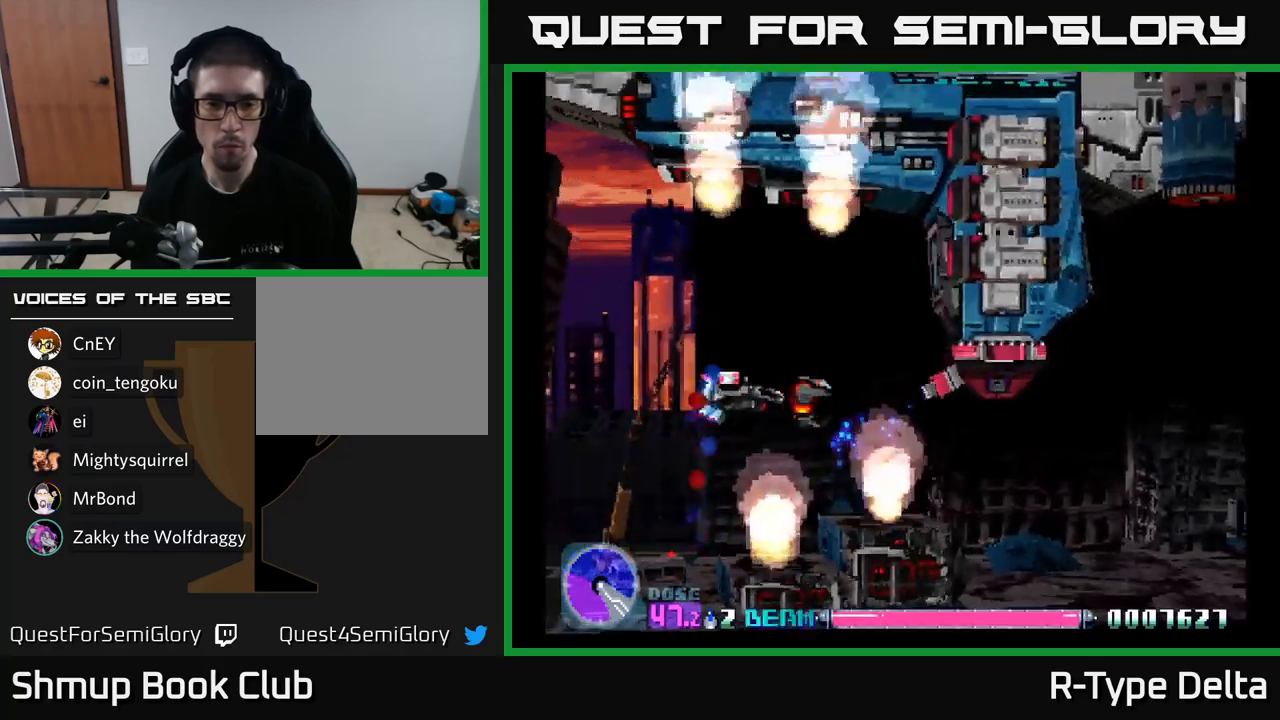
{"buttons": ["X"], "right_stick": "center", "events": [[33, "A", "down"], [83, "DPAD_UP", "up"], [183, "A", "up"], [200, "DPAD_DOWN", "down"], [267, "DPAD_LEFT", "up"], [417, "DPAD_DOWN", "up"]]}
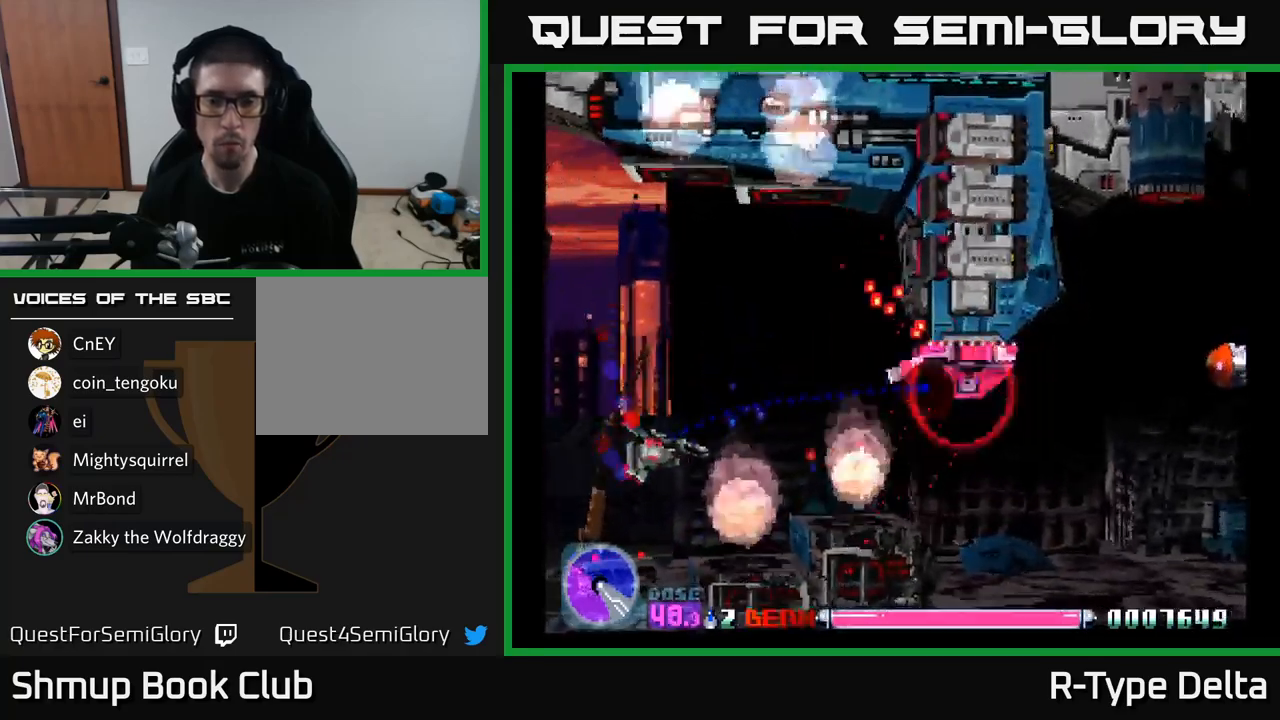
{"buttons": ["X", "DPAD_RIGHT"], "right_stick": "center", "events": [[100, "DPAD_RIGHT", "down"], [283, "A", "down"], [300, "DPAD_UP", "down"], [333, "DPAD_RIGHT", "up"], [433, "A", "up"], [433, "DPAD_UP", "up"], [450, "DPAD_RIGHT", "down"]]}
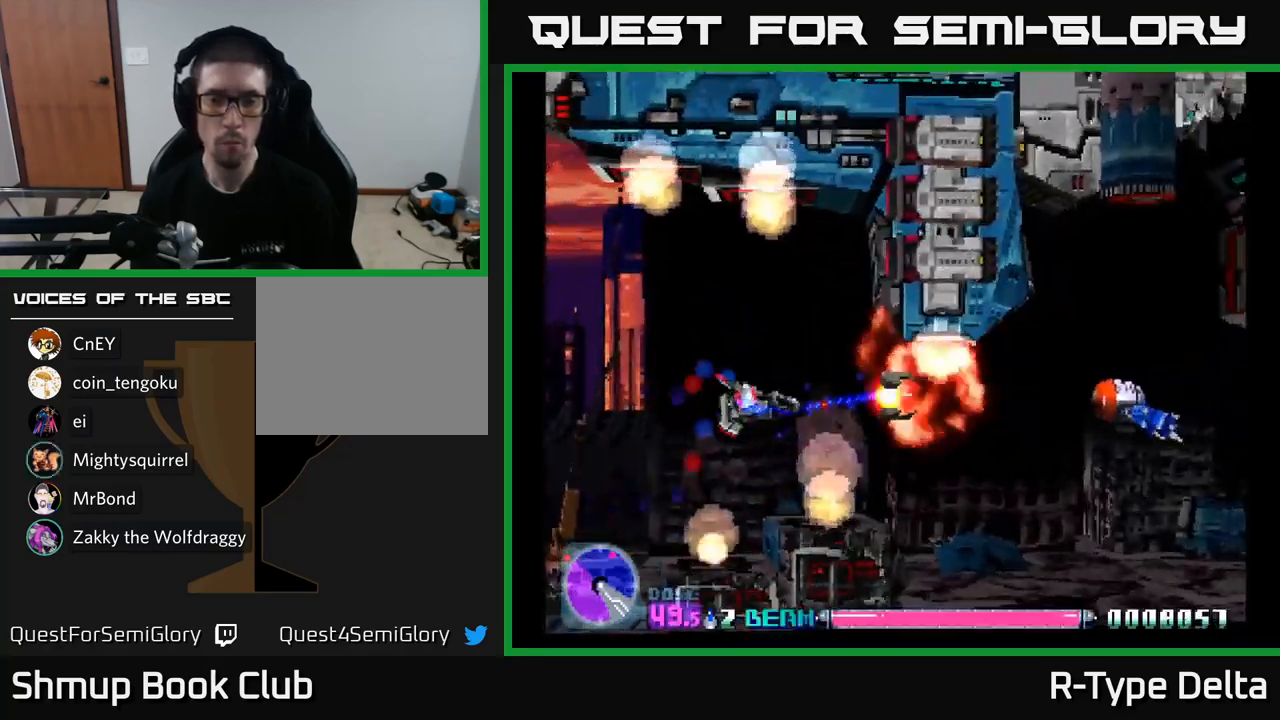
{"buttons": ["X", "DPAD_UP", "DPAD_RIGHT"], "right_stick": "center", "events": [[500, "DPAD_UP", "down"]]}
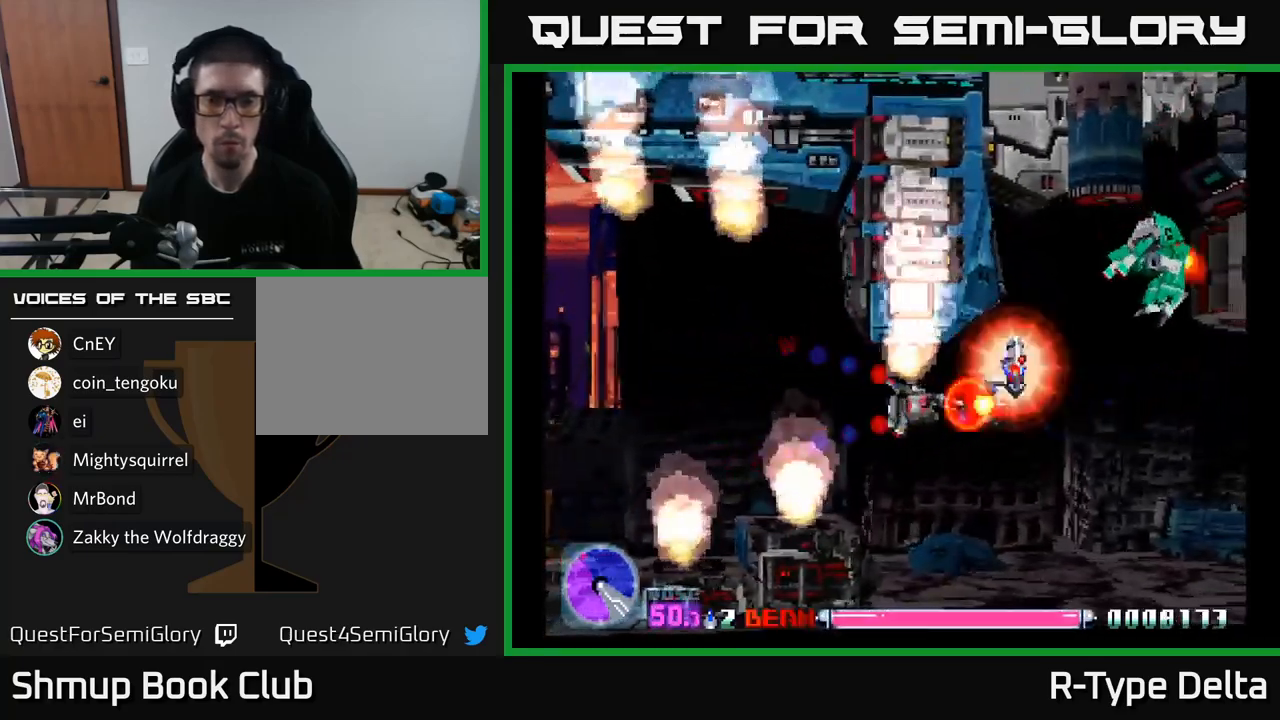
{"buttons": ["X", "DPAD_DOWN"], "right_stick": "center", "events": [[67, "DPAD_RIGHT", "up"], [83, "DPAD_RIGHT", "down"], [100, "DPAD_UP", "up"], [400, "DPAD_DOWN", "down"], [483, "DPAD_RIGHT", "up"]]}
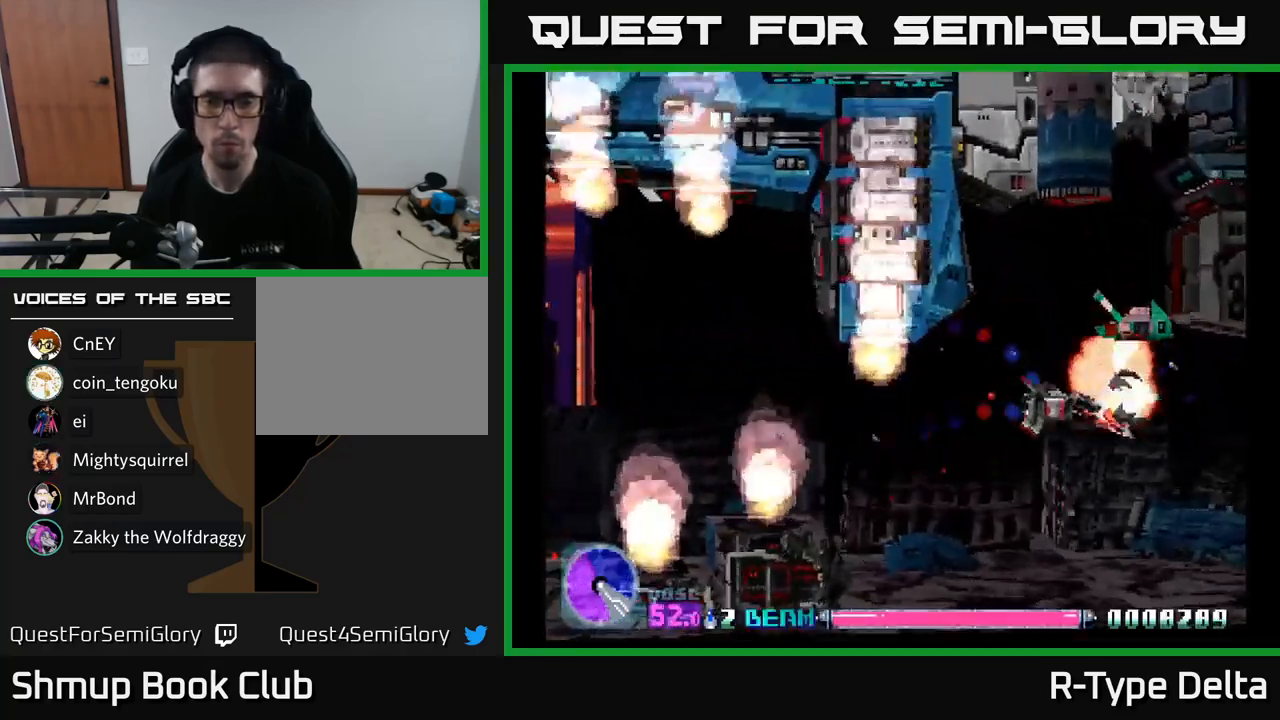
{"buttons": ["X", "DPAD_UP", "DPAD_LEFT"], "right_stick": "center", "events": [[133, "DPAD_DOWN", "up"], [183, "DPAD_RIGHT", "down"], [183, "DPAD_UP", "down"], [383, "DPAD_RIGHT", "up"], [417, "DPAD_LEFT", "down"]]}
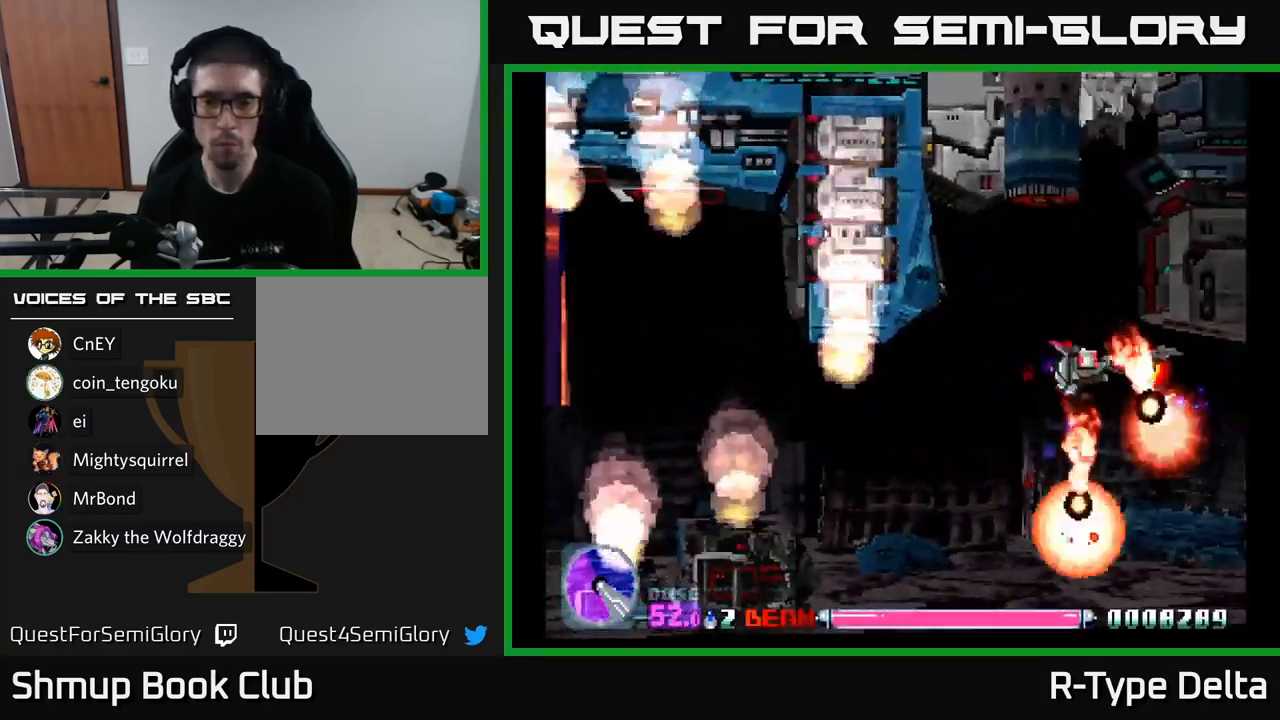
{"buttons": ["X"], "right_stick": "center", "events": [[167, "DPAD_LEFT", "up"], [233, "DPAD_UP", "up"], [250, "DPAD_RIGHT", "down"], [333, "DPAD_RIGHT", "up"]]}
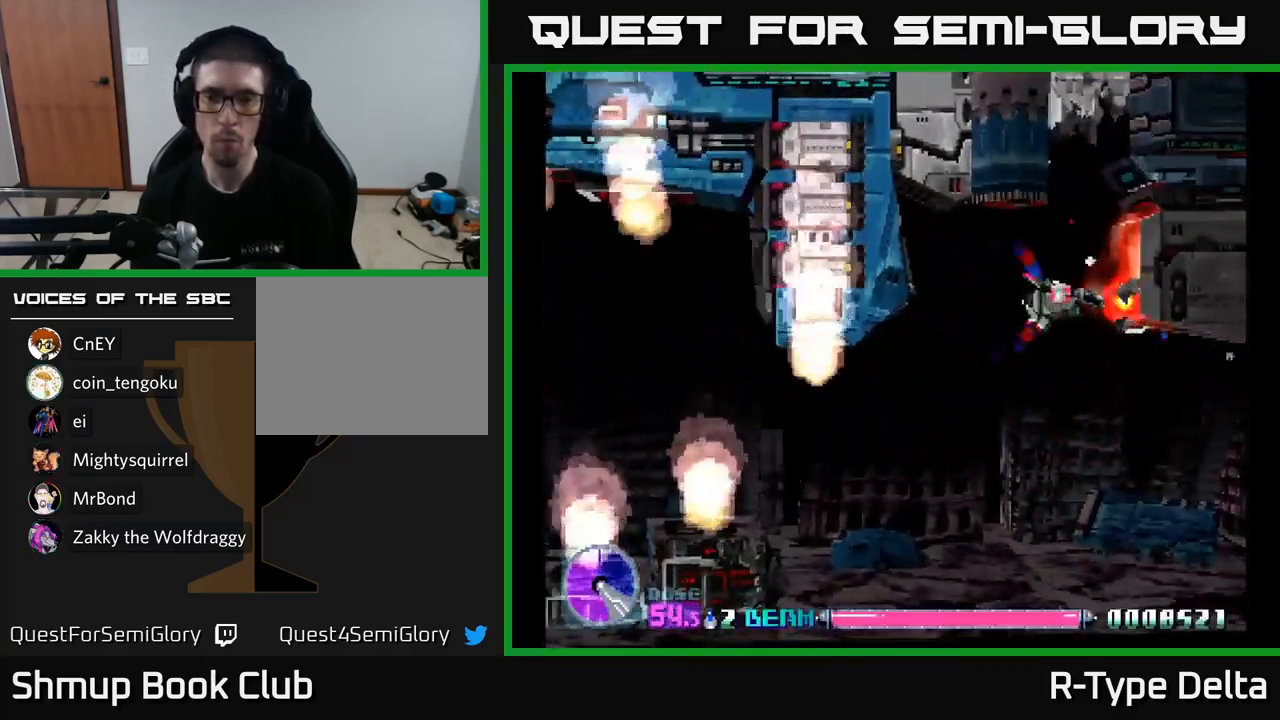
{"buttons": ["X"], "right_stick": "center", "events": [[150, "DPAD_UP", "down"], [217, "DPAD_UP", "up"]]}
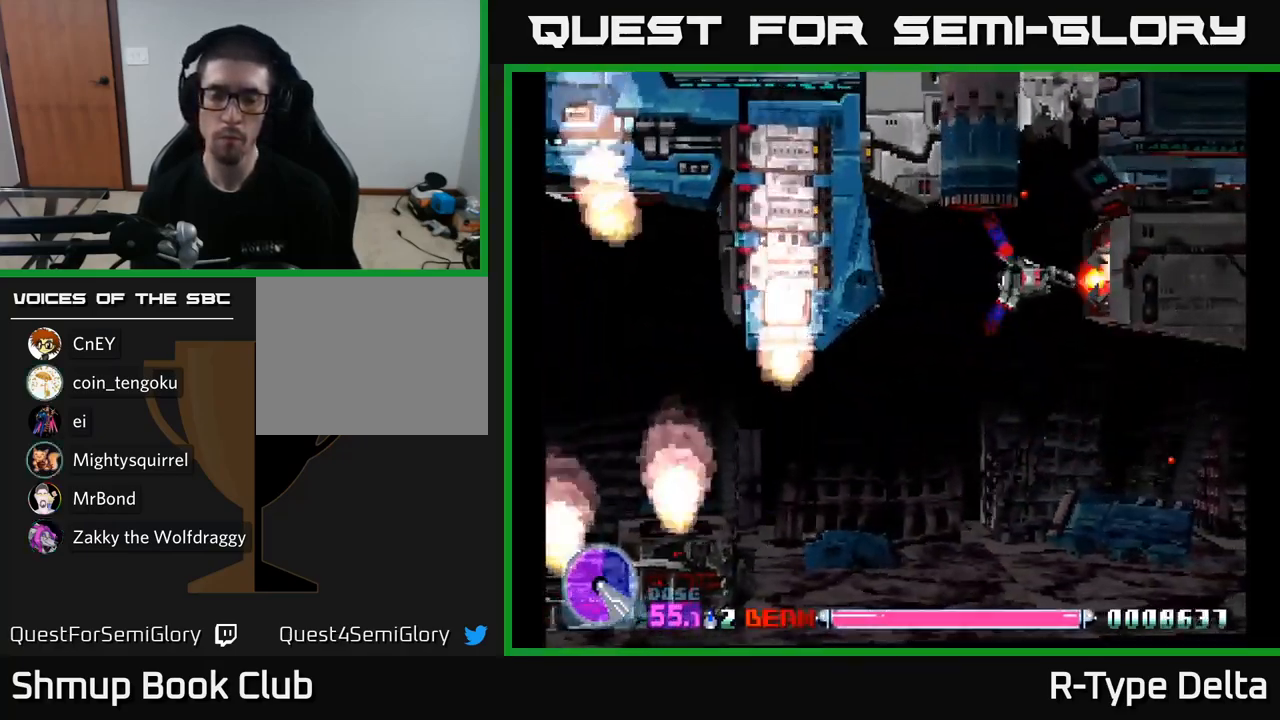
{"buttons": ["X"], "right_stick": "center", "events": []}
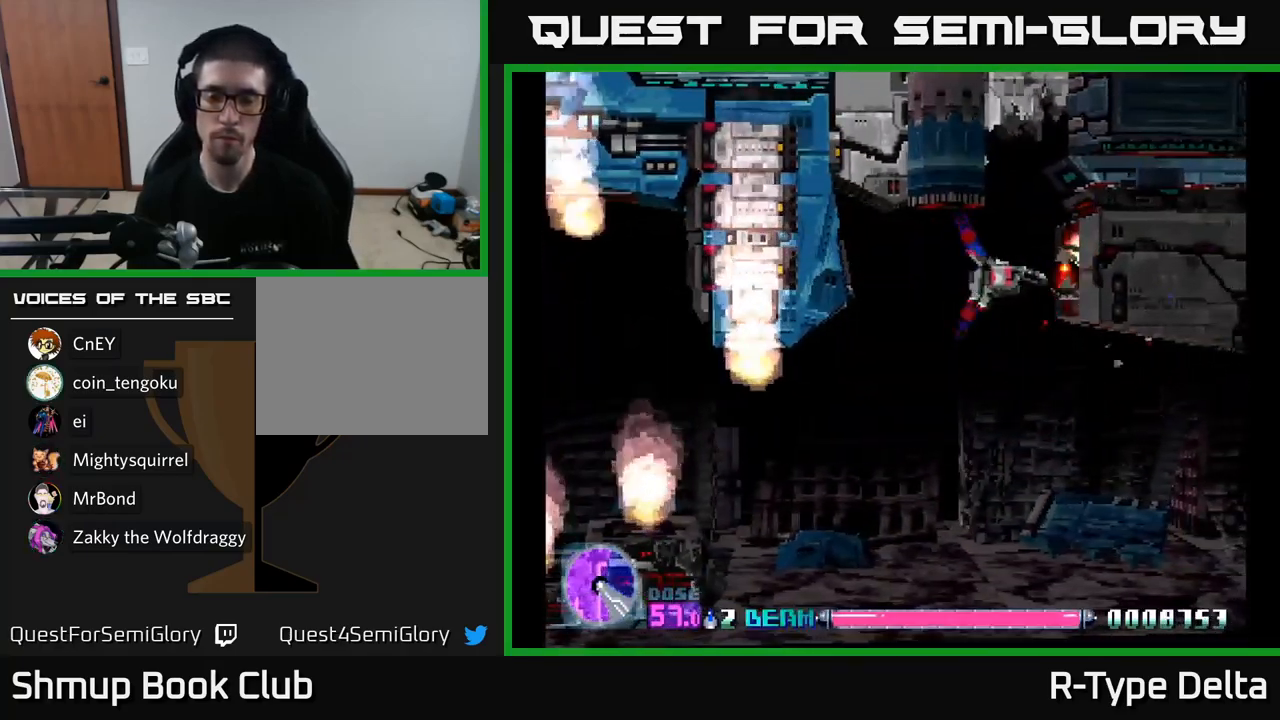
{"buttons": ["X"], "right_stick": "center", "events": []}
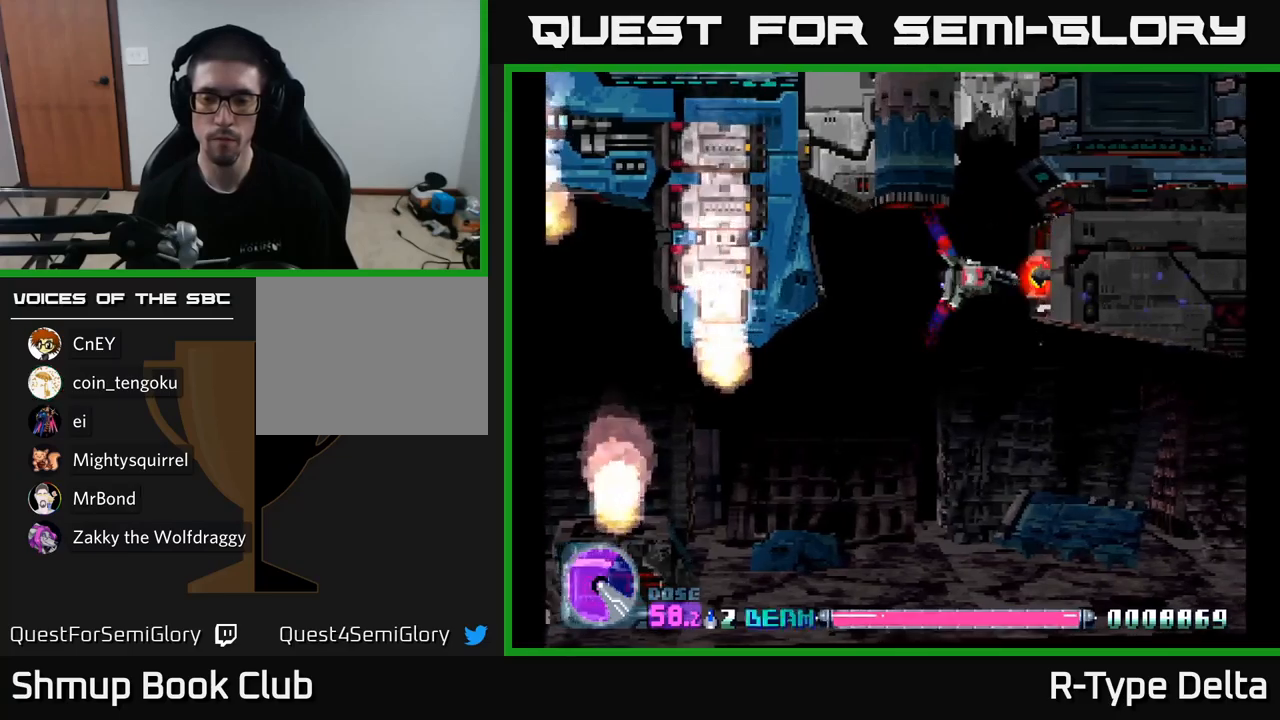
{"buttons": ["X"], "right_stick": "center", "events": []}
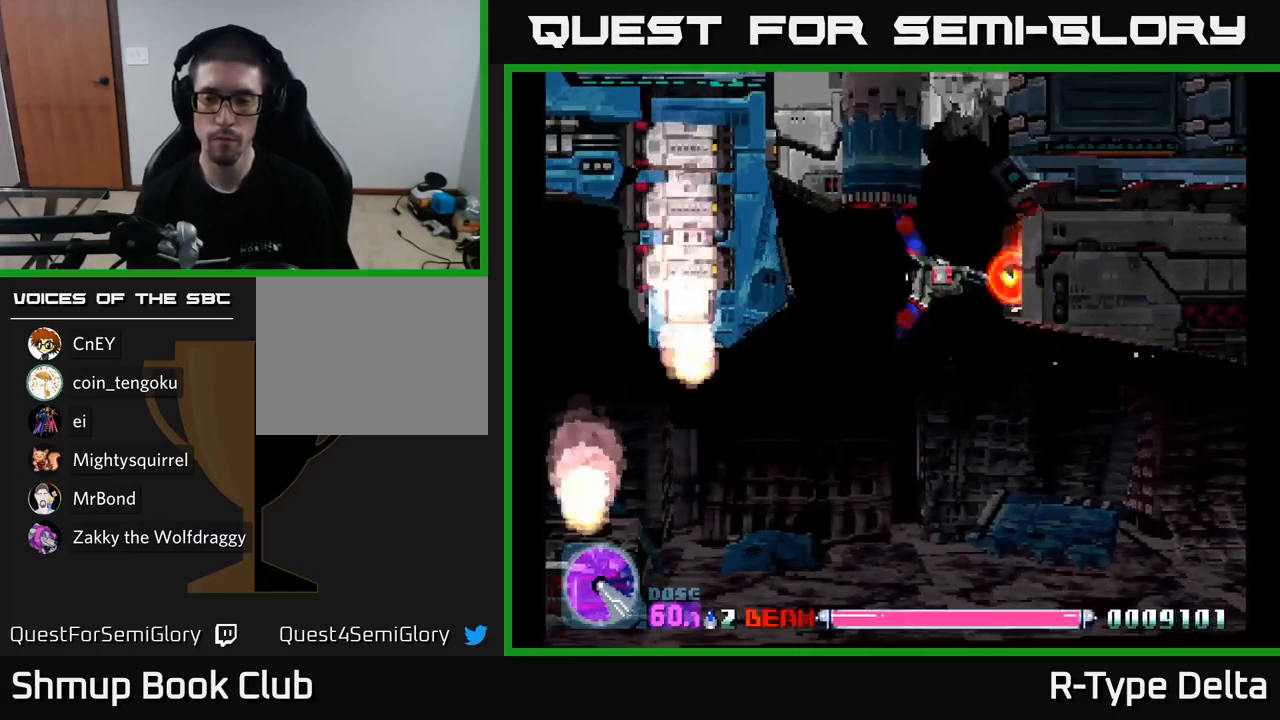
{"buttons": ["X"], "right_stick": "center", "events": []}
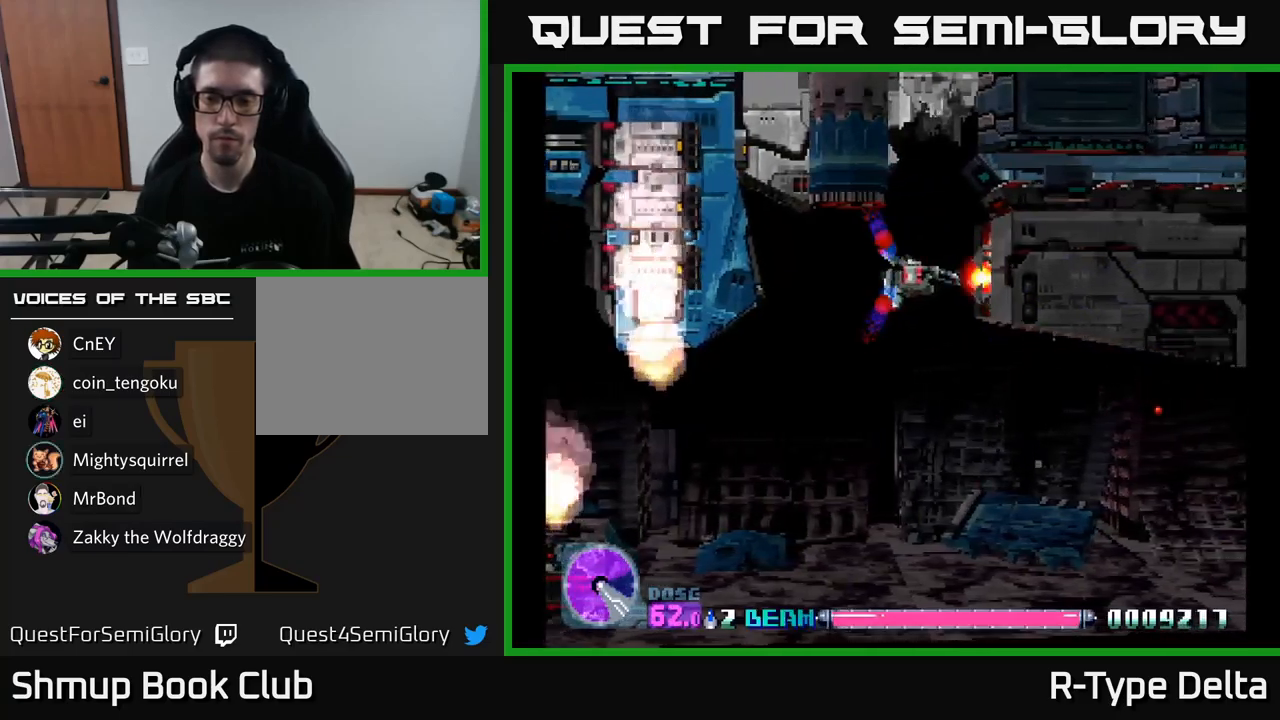
{"buttons": ["X"], "right_stick": "center", "events": []}
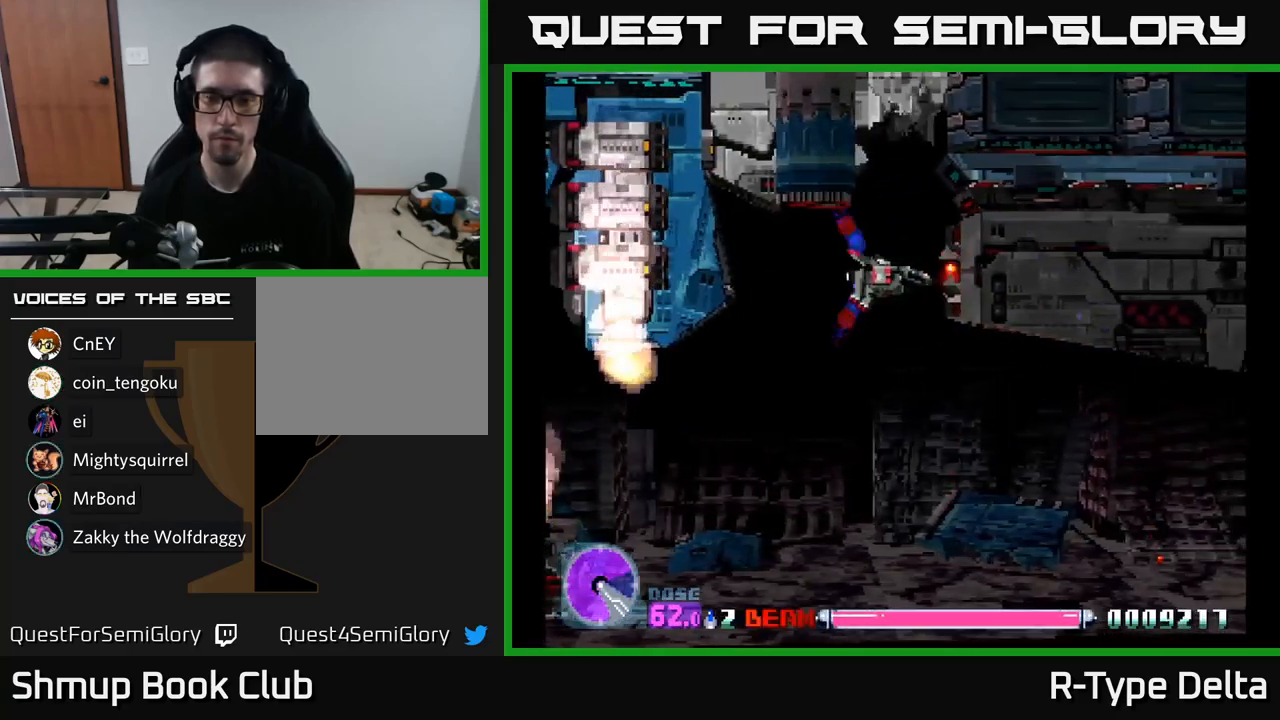
{"buttons": ["X", "DPAD_DOWN"], "right_stick": "center", "events": [[67, "DPAD_DOWN", "down"], [267, "DPAD_RIGHT", "down"], [434, "DPAD_RIGHT", "up"]]}
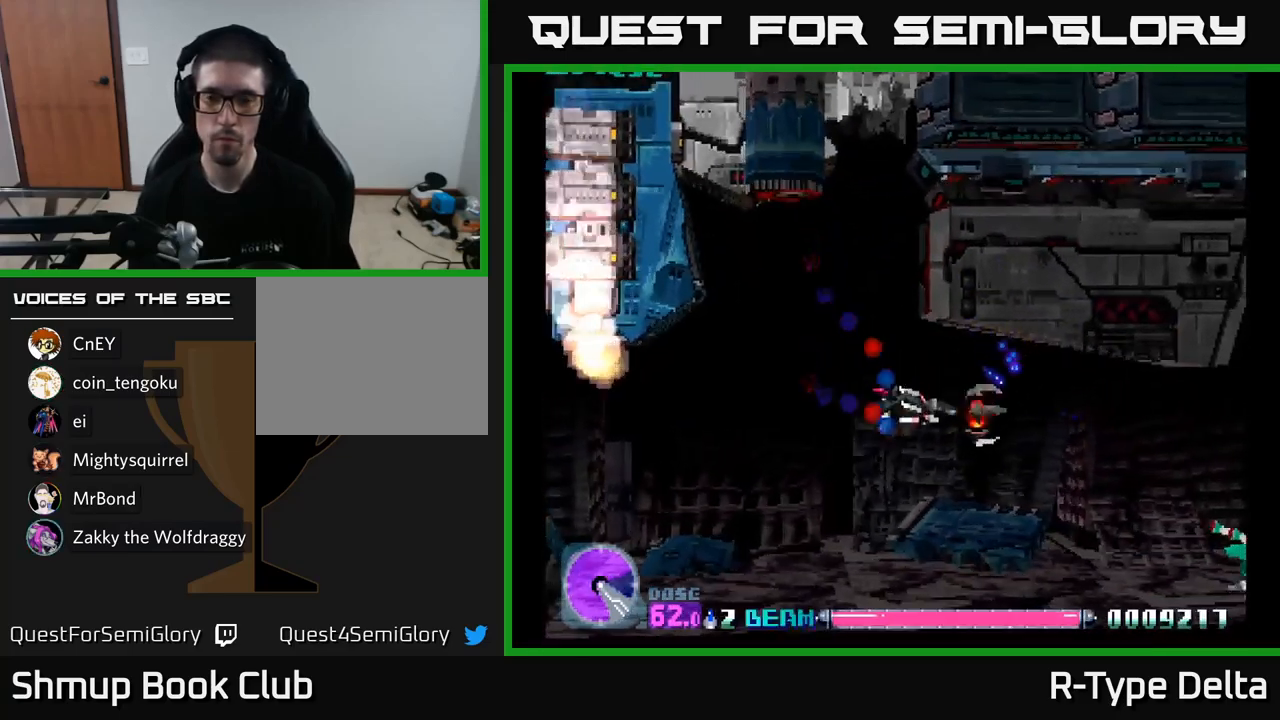
{"buttons": ["X", "DPAD_RIGHT"], "right_stick": "center", "events": [[117, "DPAD_RIGHT", "down"], [300, "DPAD_DOWN", "up"]]}
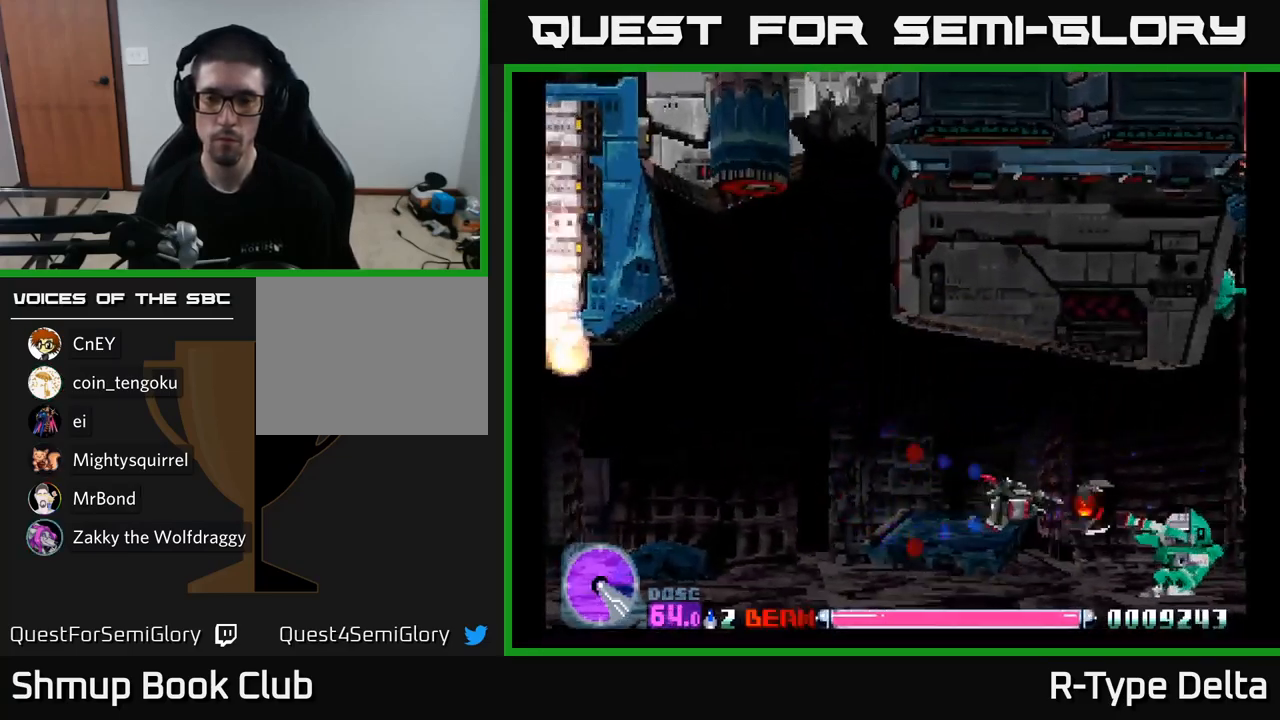
{"buttons": ["X"], "right_stick": "center", "events": [[34, "DPAD_DOWN", "down"], [150, "DPAD_DOWN", "up"], [184, "DPAD_RIGHT", "up"], [267, "DPAD_LEFT", "down"], [267, "DPAD_UP", "down"], [384, "DPAD_LEFT", "up"], [417, "DPAD_UP", "up"], [450, "DPAD_RIGHT", "down"], [500, "DPAD_RIGHT", "up"]]}
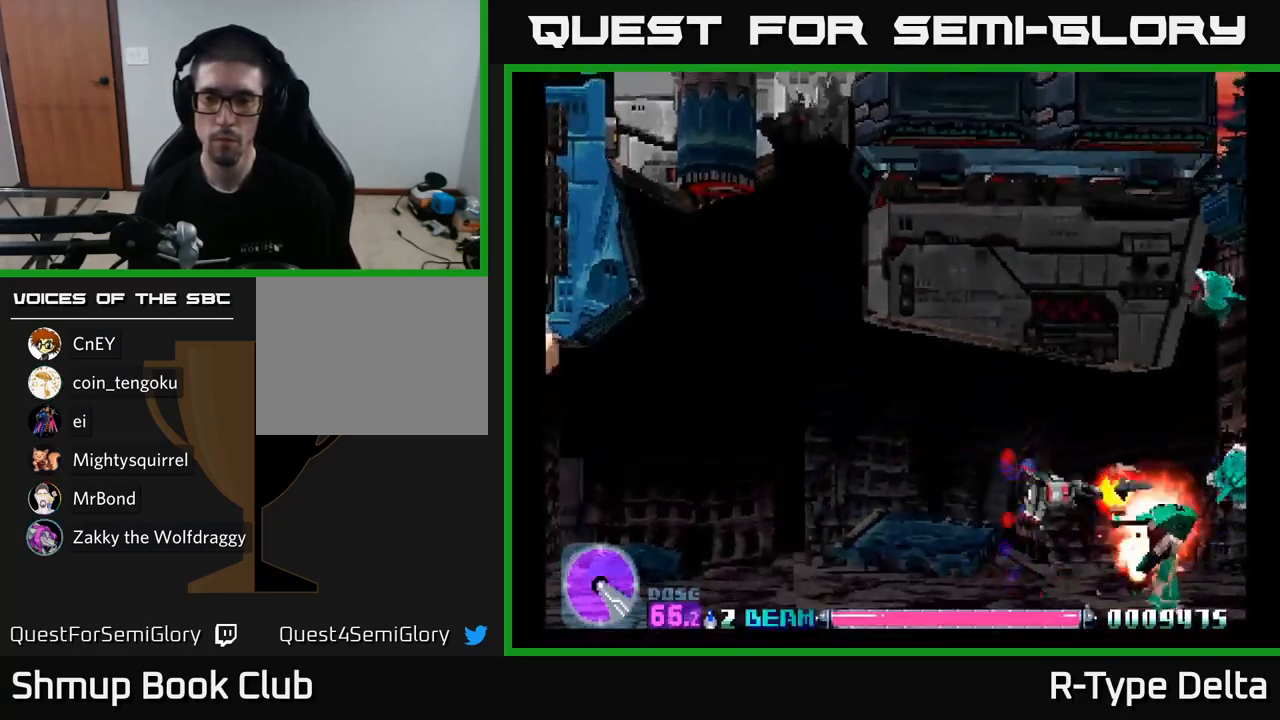
{"buttons": ["X"], "right_stick": "center", "events": []}
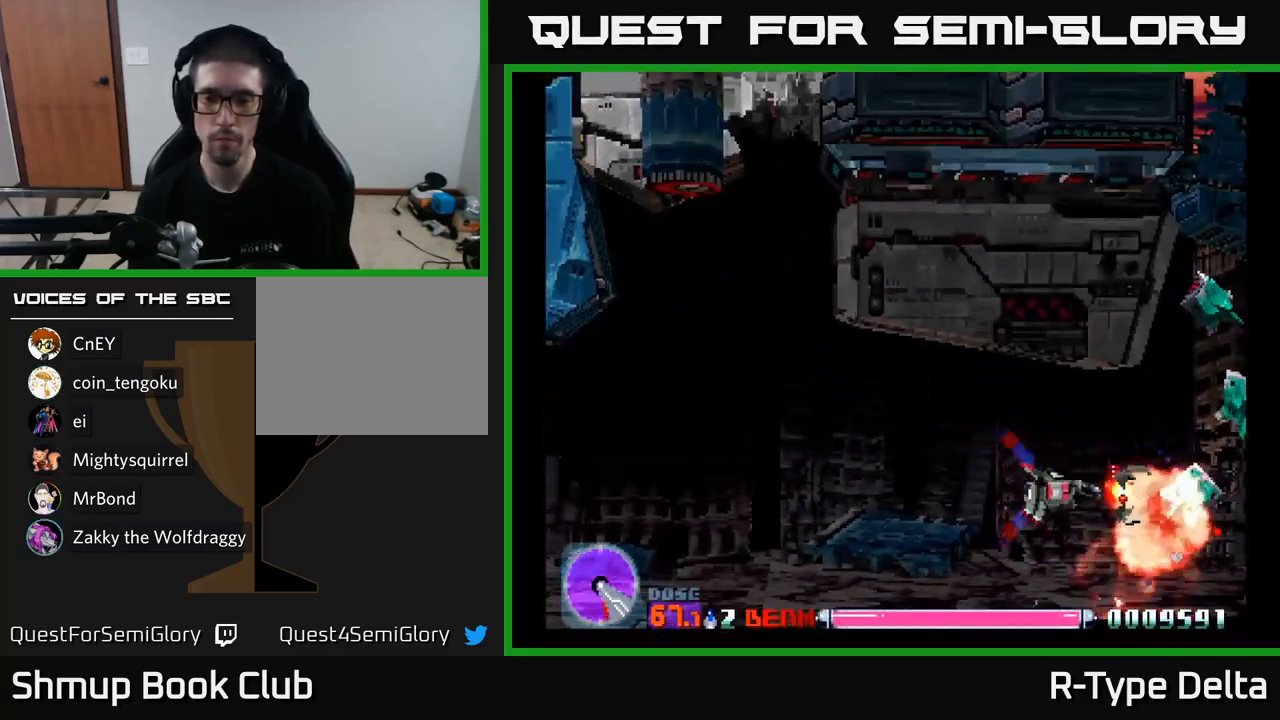
{"buttons": ["X"], "right_stick": "center", "events": []}
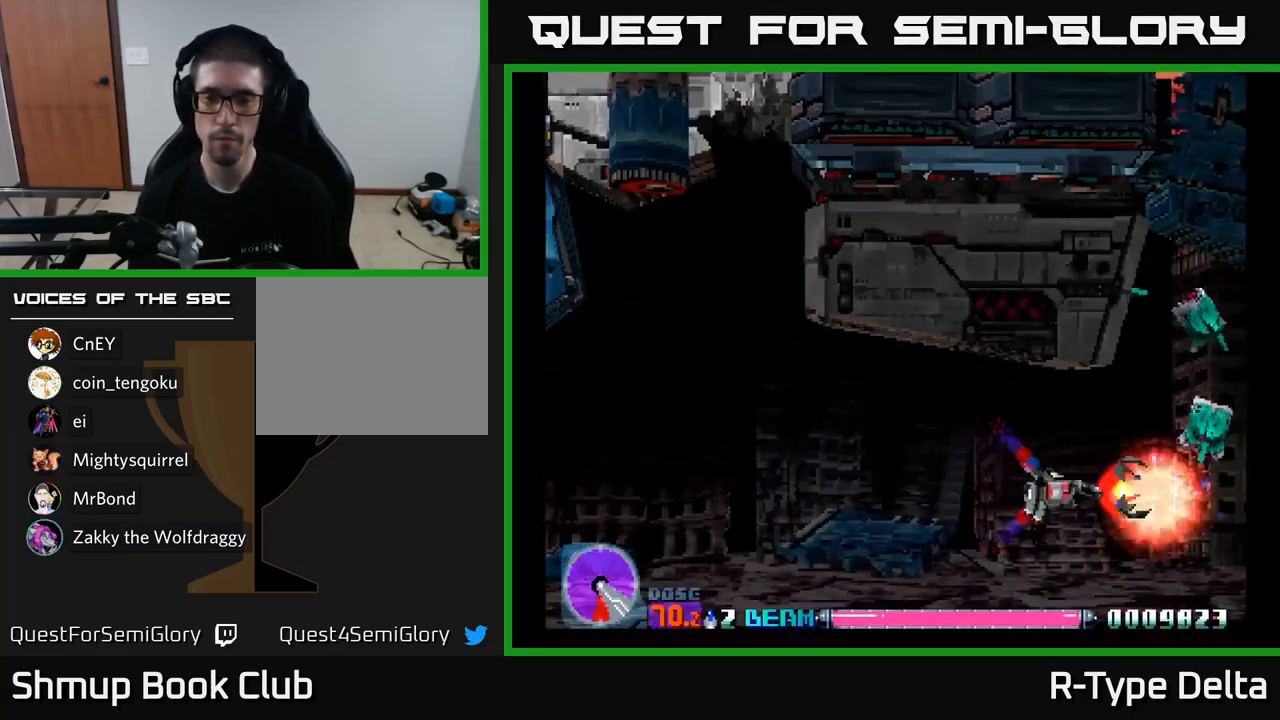
{"buttons": ["X"], "right_stick": "center", "events": []}
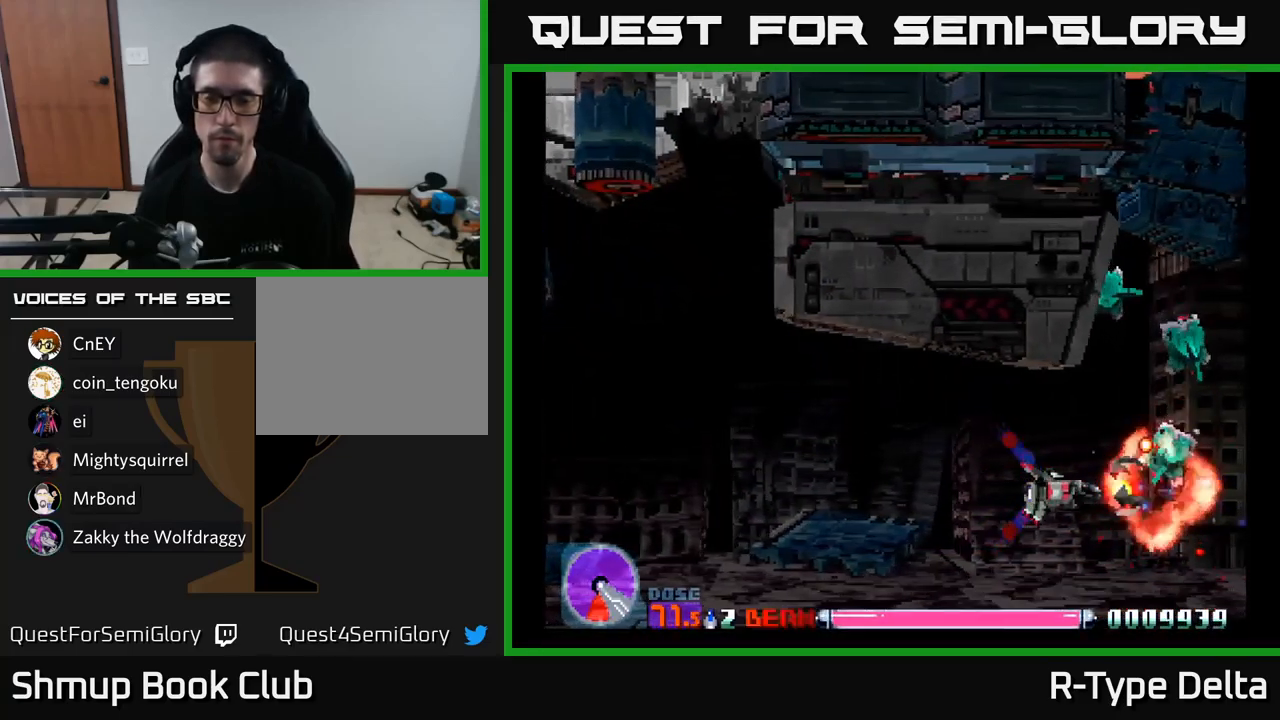
{"buttons": ["X"], "right_stick": "center", "events": [[50, "DPAD_UP", "down"], [100, "DPAD_UP", "up"]]}
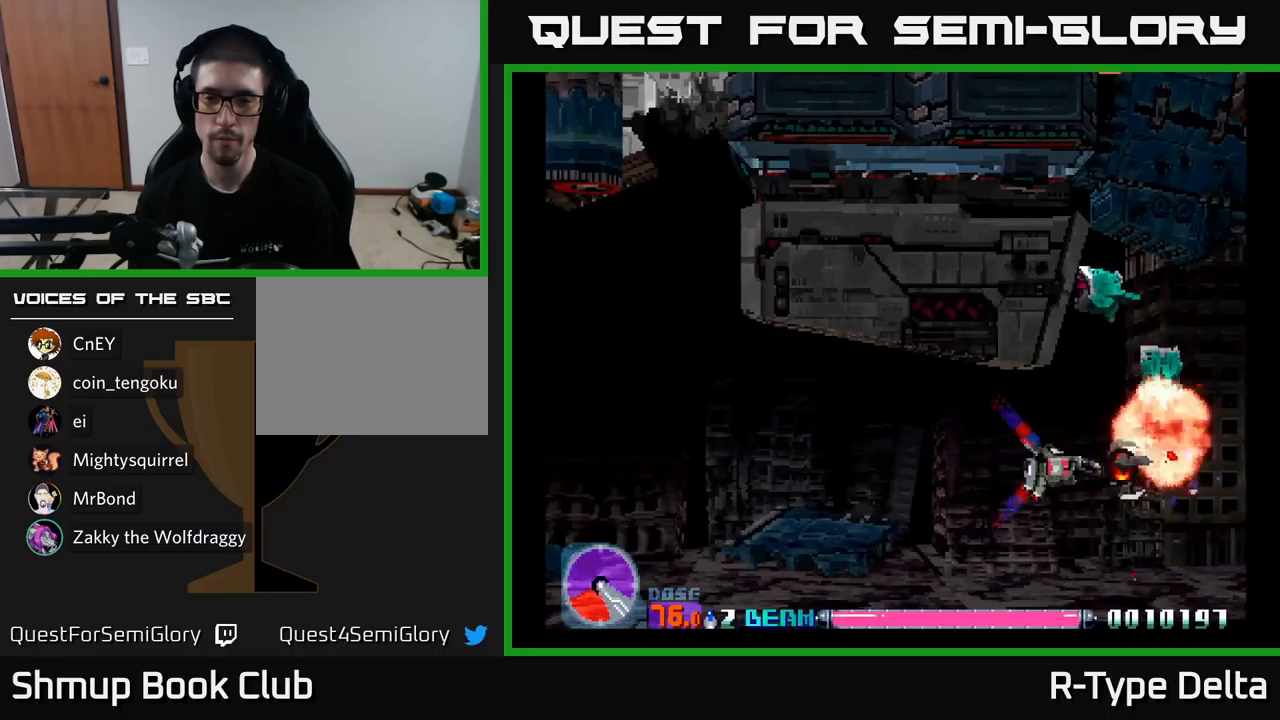
{"buttons": ["X", "DPAD_LEFT"], "right_stick": "center", "events": [[166, "DPAD_UP", "down"], [233, "DPAD_UP", "up"], [450, "DPAD_LEFT", "down"]]}
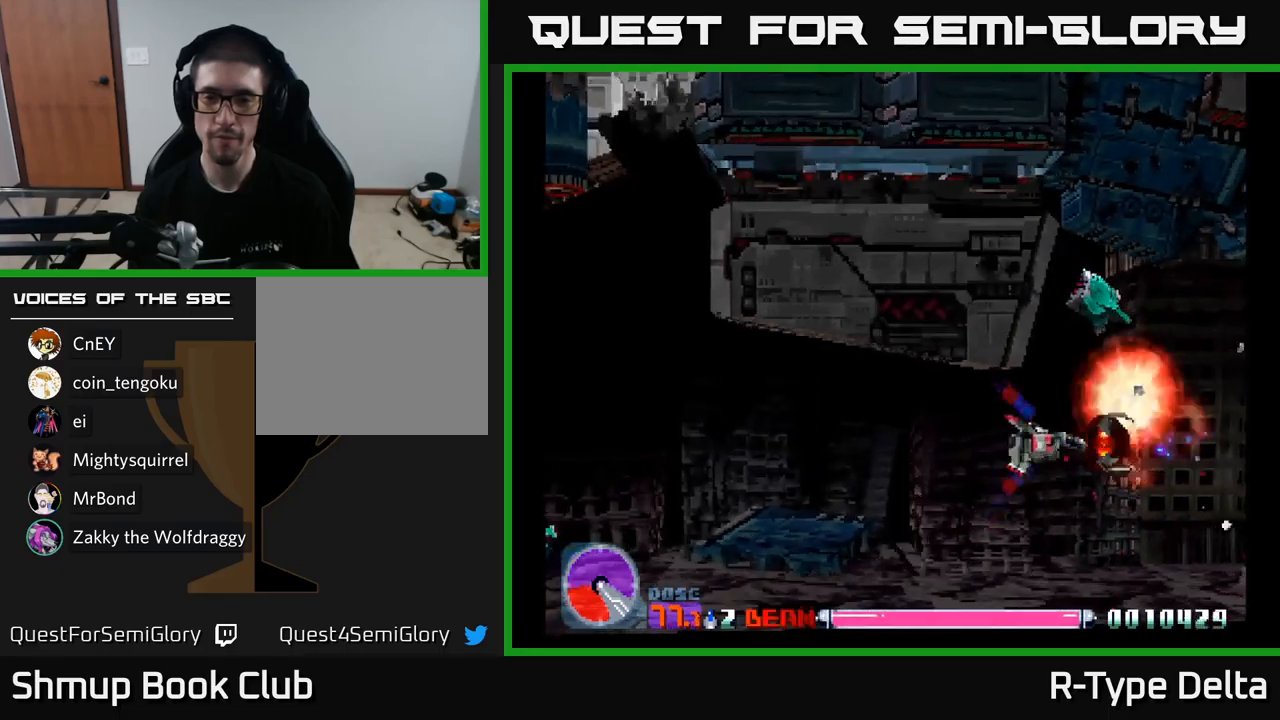
{"buttons": ["X"], "right_stick": "center", "events": [[16, "DPAD_LEFT", "up"], [350, "DPAD_LEFT", "down"], [416, "DPAD_LEFT", "up"]]}